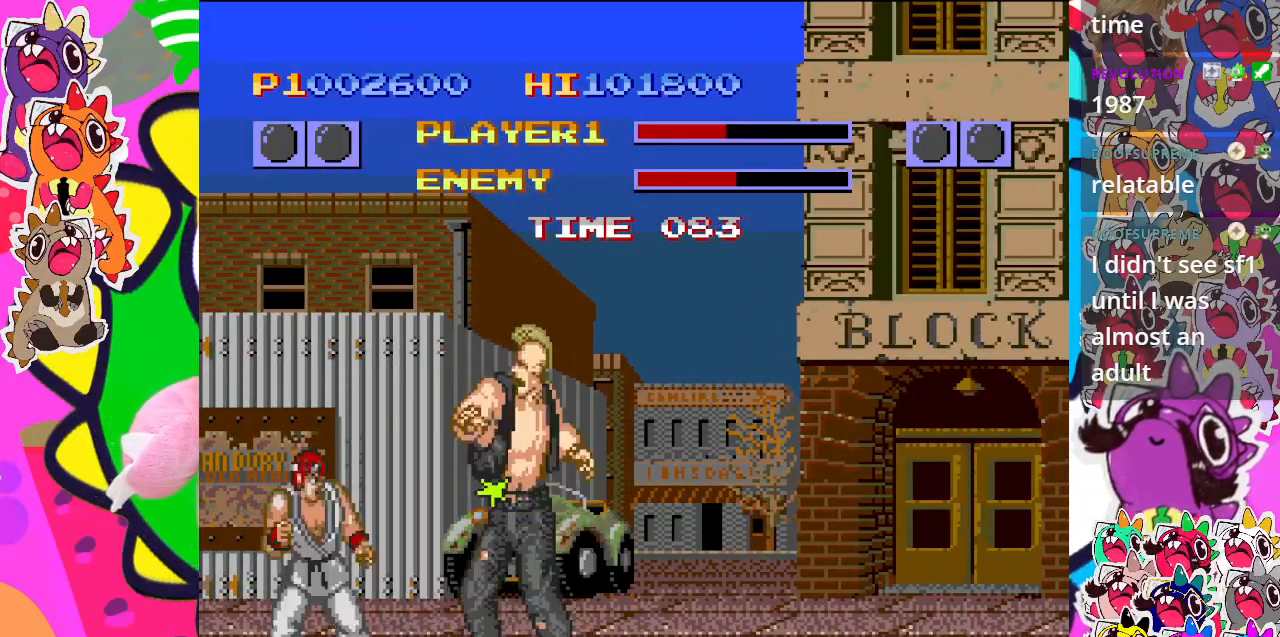
Gameplay with a controller (PlayStation layout); each line is a JSON object with the inputs held at the frame after it. "events" lists button and stick changes between this image and that frame as [ms after this image, input, new state], when the widget could be followed in between. Not read: L3 R3 right_stick.
{"buttons": ["SQUARE", "DPAD_LEFT"], "left_stick": "center", "events": [[133, "SQUARE", "up"], [200, "SQUARE", "down"]]}
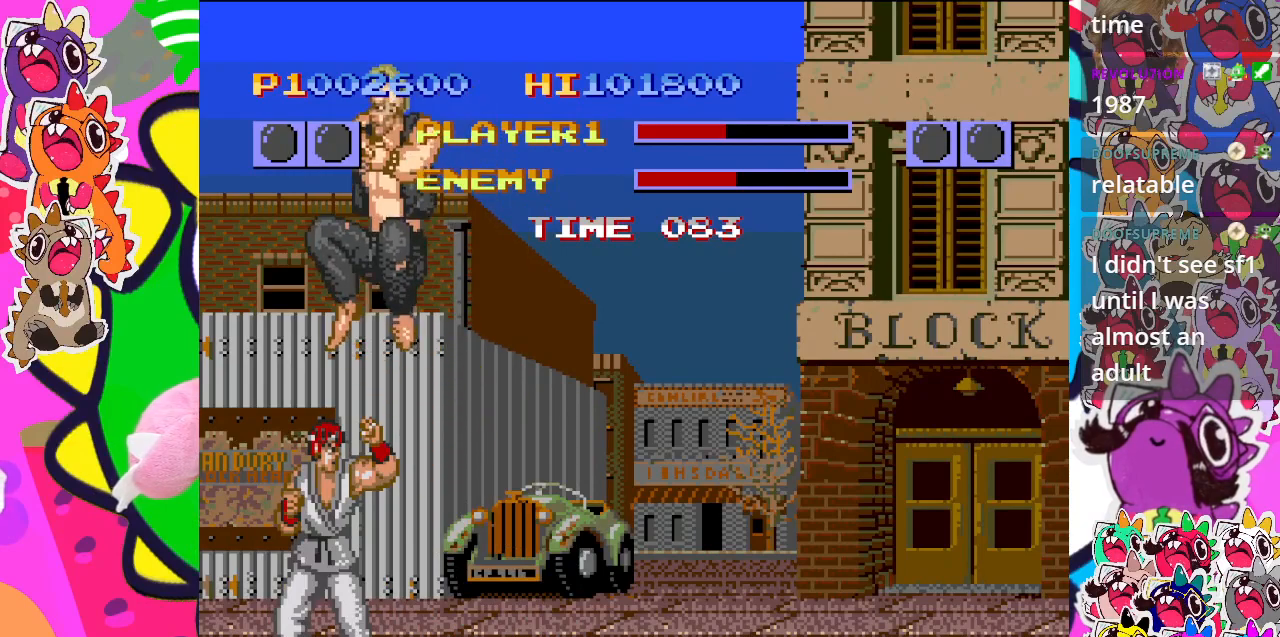
{"buttons": ["CROSS", "DPAD_LEFT"], "left_stick": "center", "events": [[183, "SQUARE", "up"], [317, "CROSS", "down"]]}
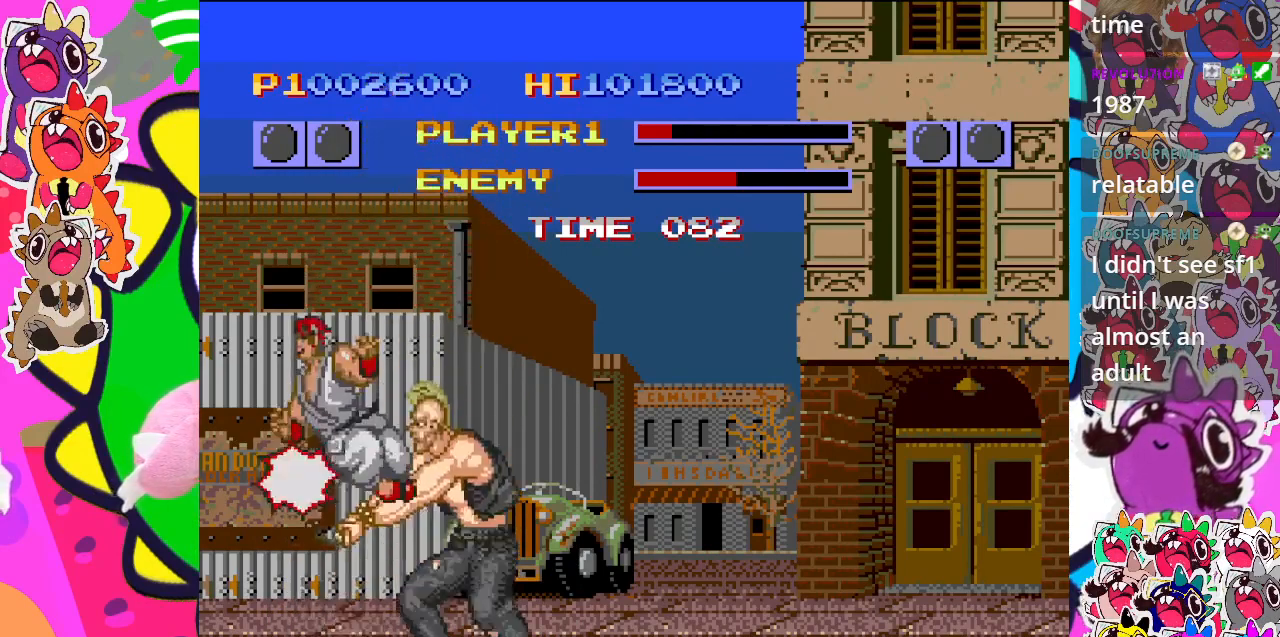
{"buttons": ["CROSS", "DPAD_DOWN"], "left_stick": "center", "events": [[117, "DPAD_DOWN", "down"], [133, "DPAD_LEFT", "up"], [183, "DPAD_RIGHT", "down"], [267, "DPAD_DOWN", "up"], [333, "CROSS", "up"], [350, "DPAD_DOWN", "down"], [383, "DPAD_RIGHT", "up"], [400, "CROSS", "down"]]}
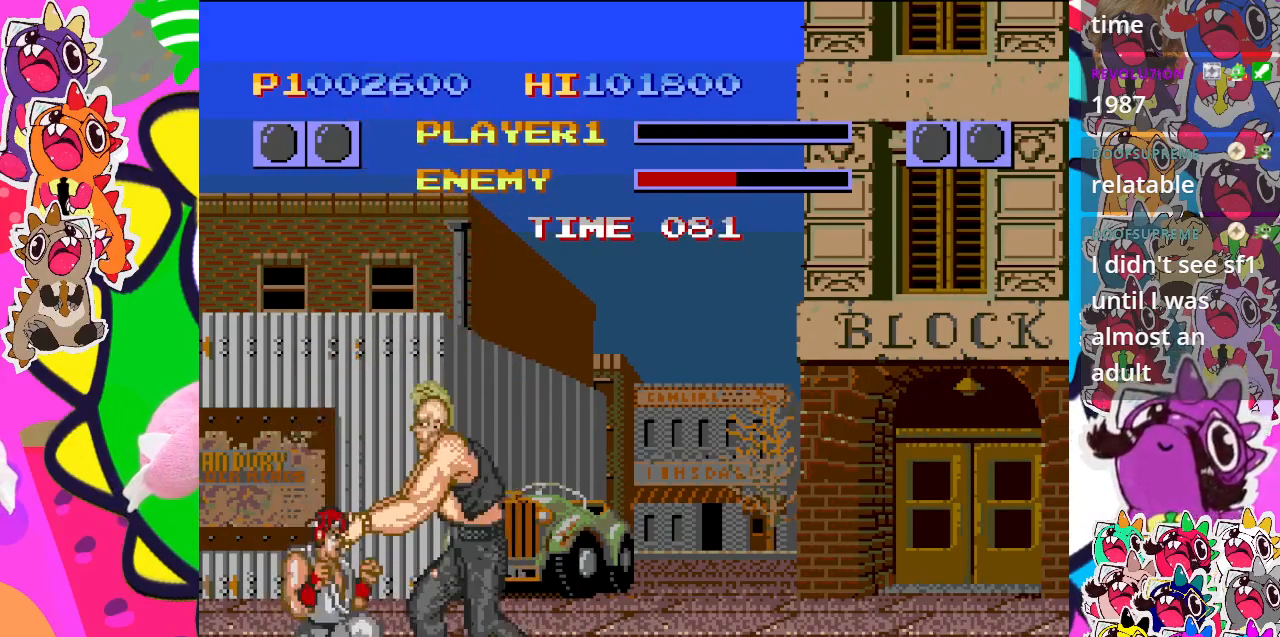
{"buttons": ["CROSS"], "left_stick": "center", "events": [[33, "DPAD_RIGHT", "down"], [50, "DPAD_DOWN", "up"], [167, "DPAD_RIGHT", "up"], [317, "DPAD_DOWN", "down"], [417, "CROSS", "up"], [450, "DPAD_DOWN", "up"], [450, "DPAD_RIGHT", "down"], [483, "CROSS", "down"], [483, "DPAD_RIGHT", "up"]]}
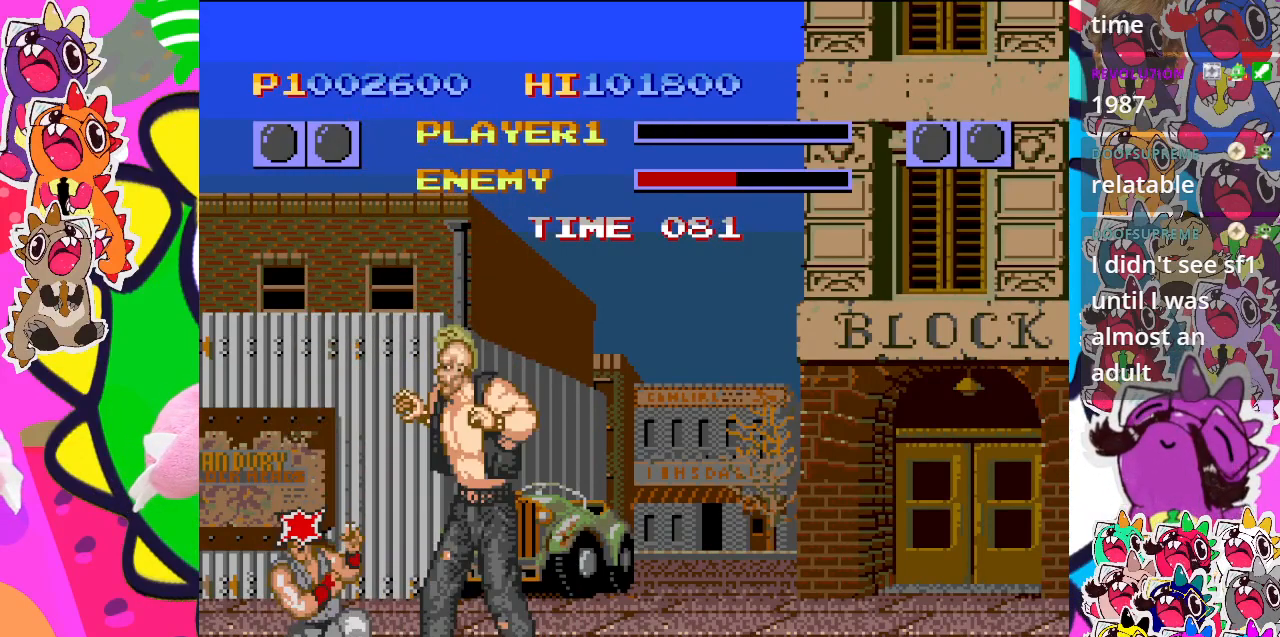
{"buttons": [], "left_stick": "center", "events": [[150, "CROSS", "up"]]}
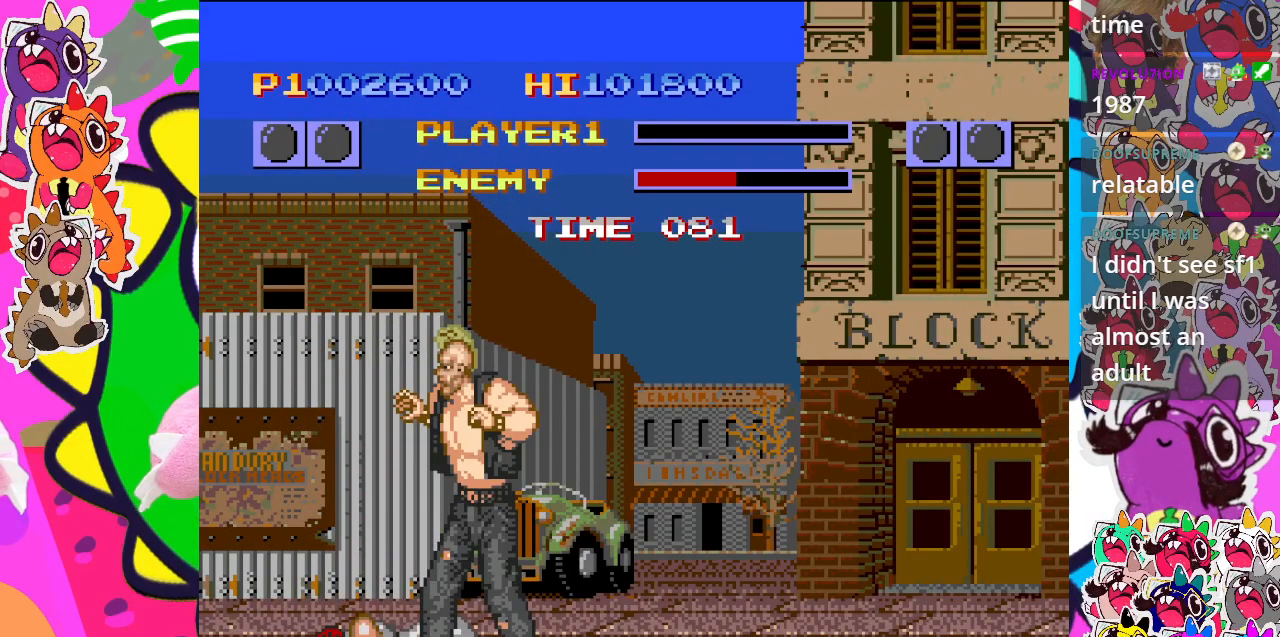
{"buttons": [], "left_stick": "center", "events": []}
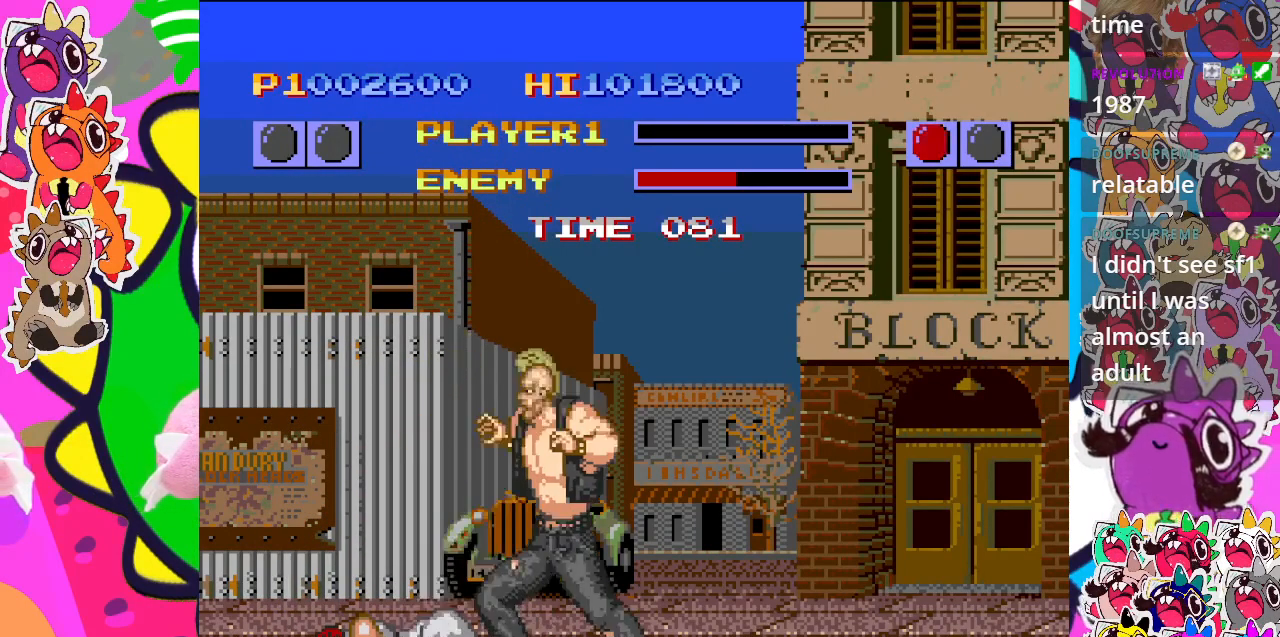
{"buttons": [], "left_stick": "center", "events": []}
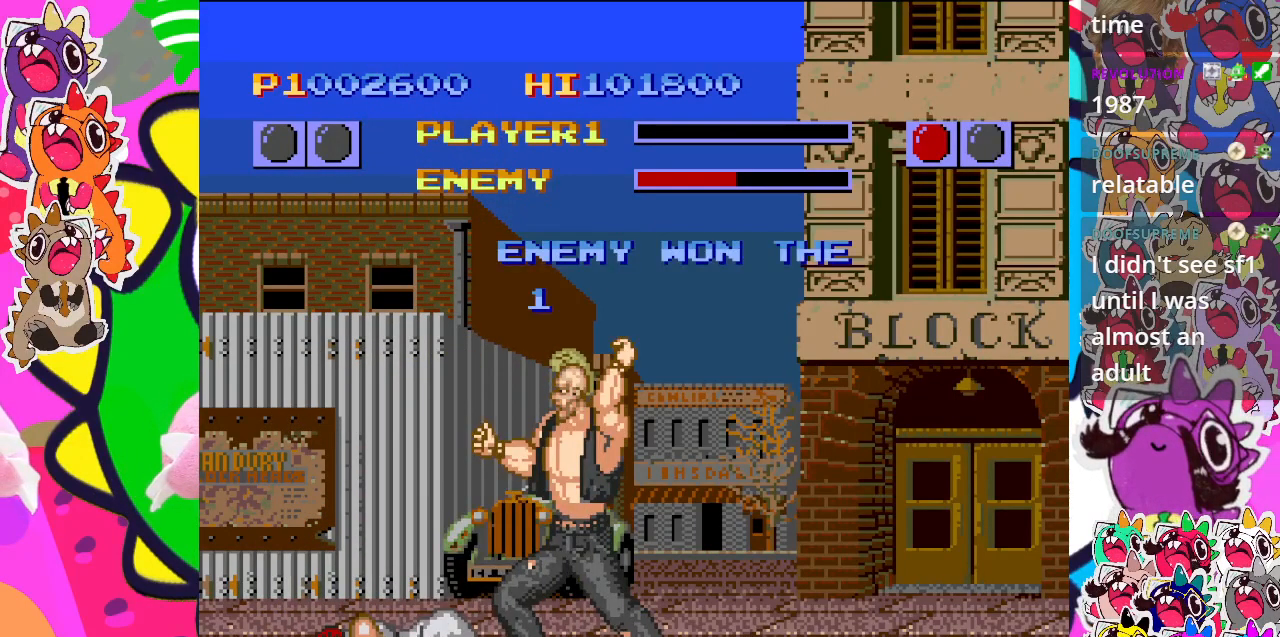
{"buttons": [], "left_stick": "center", "events": []}
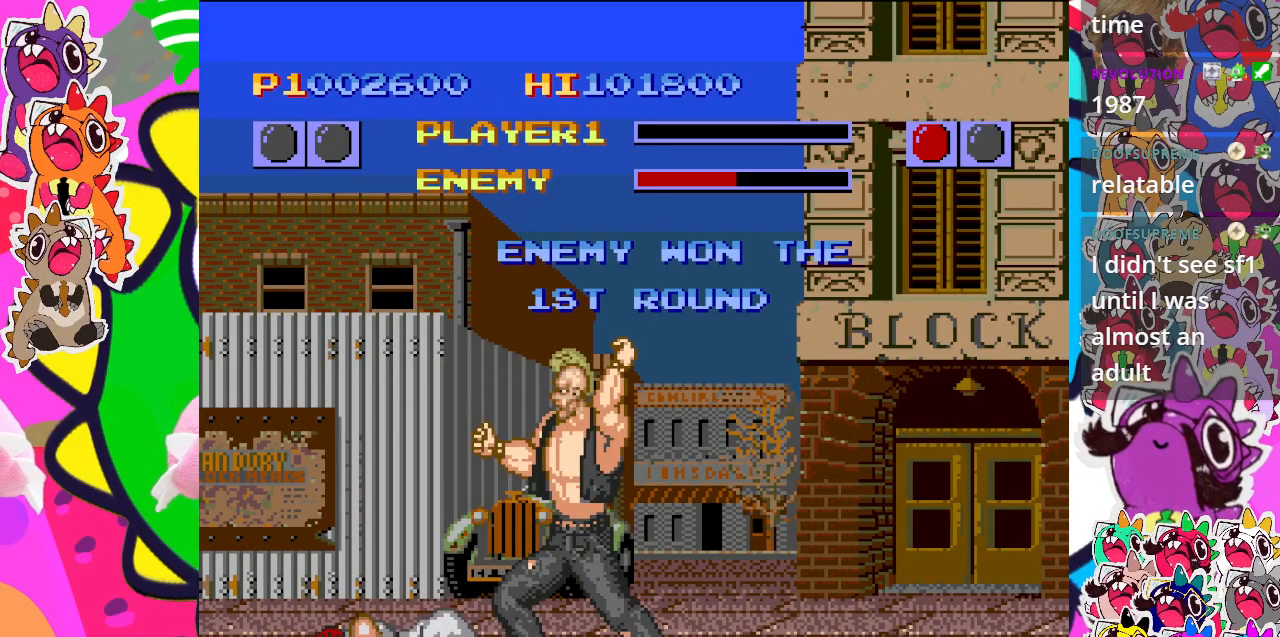
{"buttons": [], "left_stick": "center", "events": []}
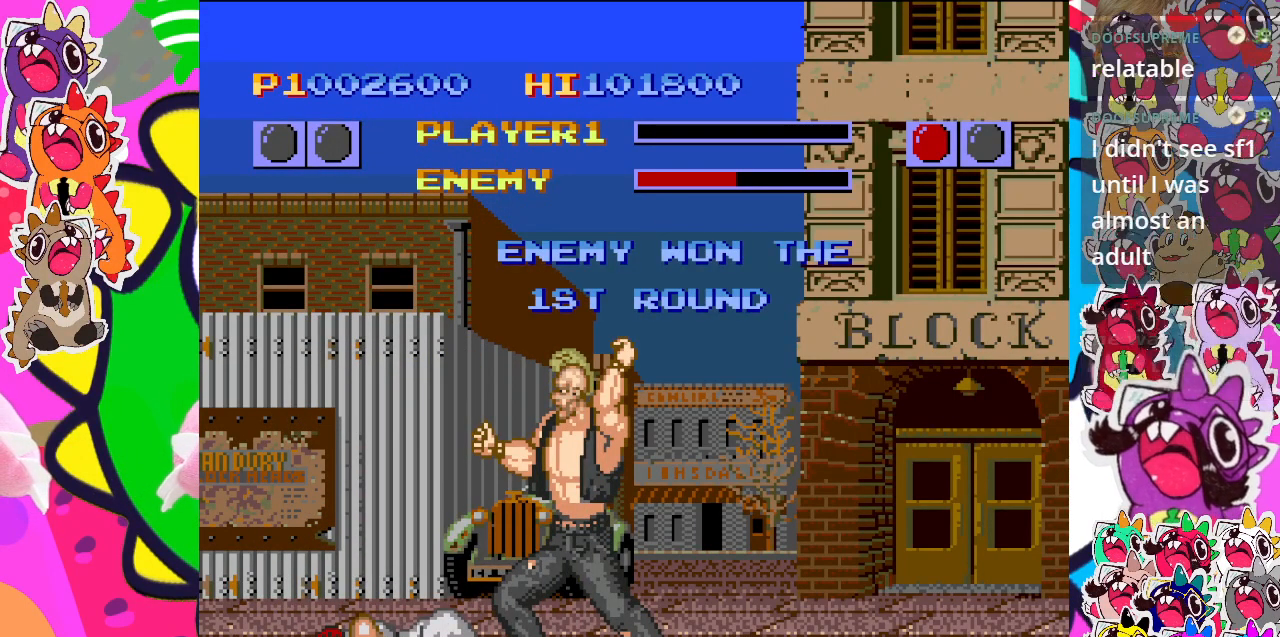
{"buttons": [], "left_stick": "center", "events": []}
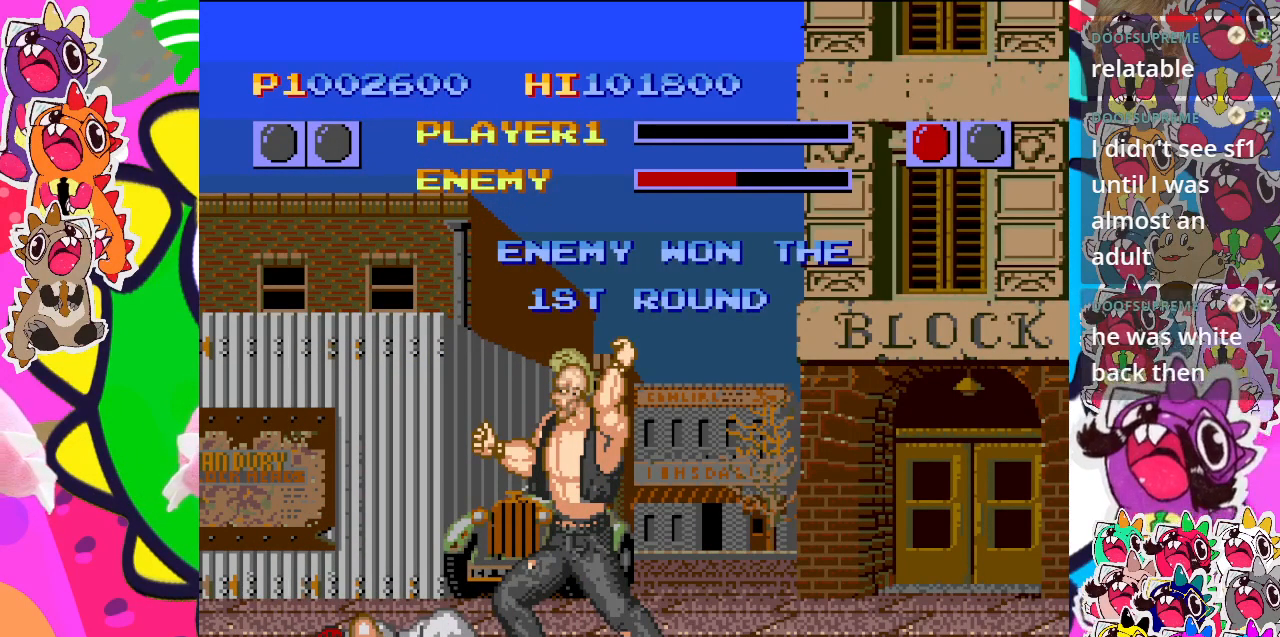
{"buttons": [], "left_stick": "center", "events": []}
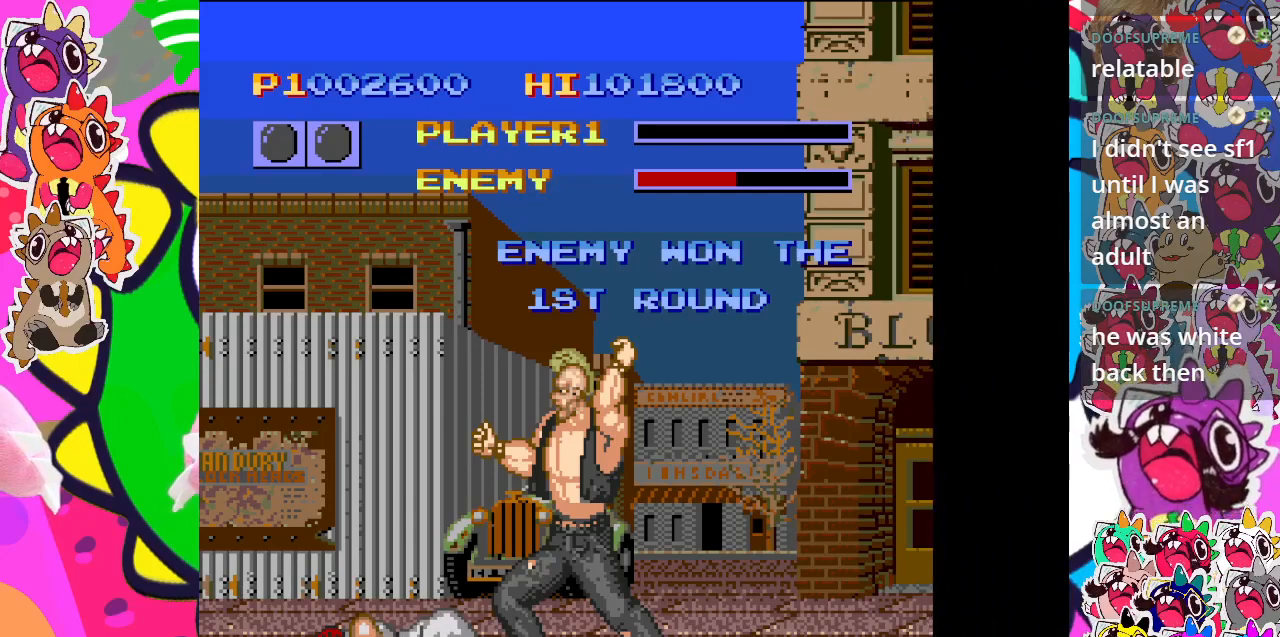
{"buttons": [], "left_stick": "center", "events": []}
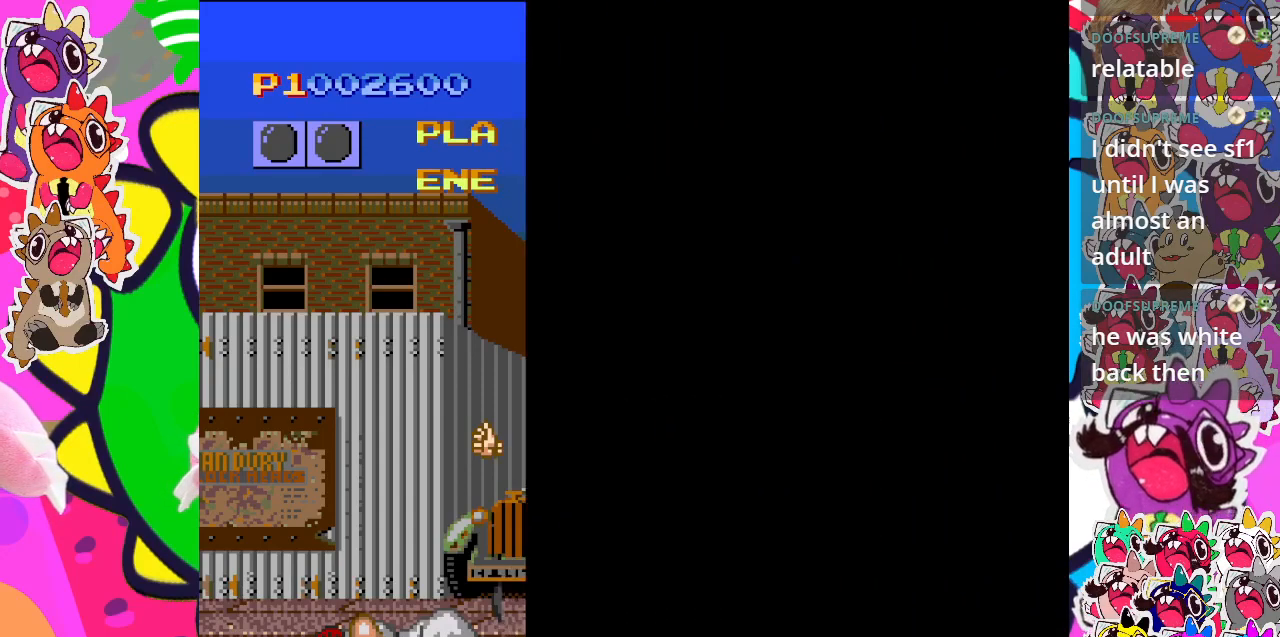
{"buttons": [], "left_stick": "center", "events": []}
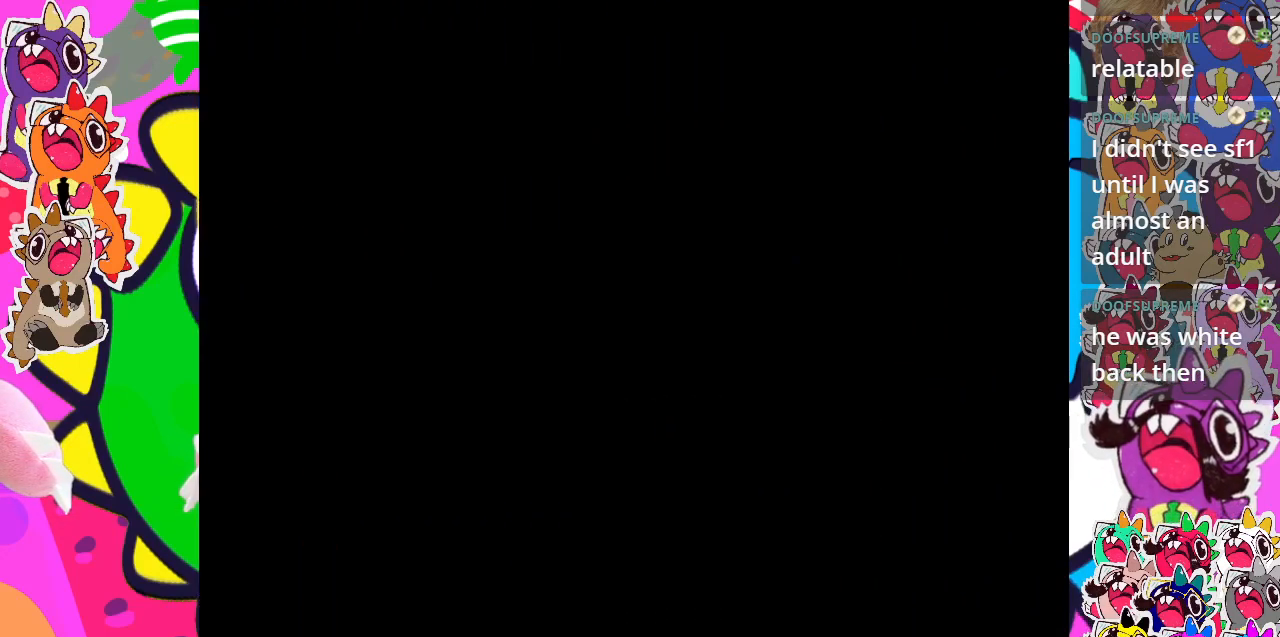
{"buttons": [], "left_stick": "center", "events": []}
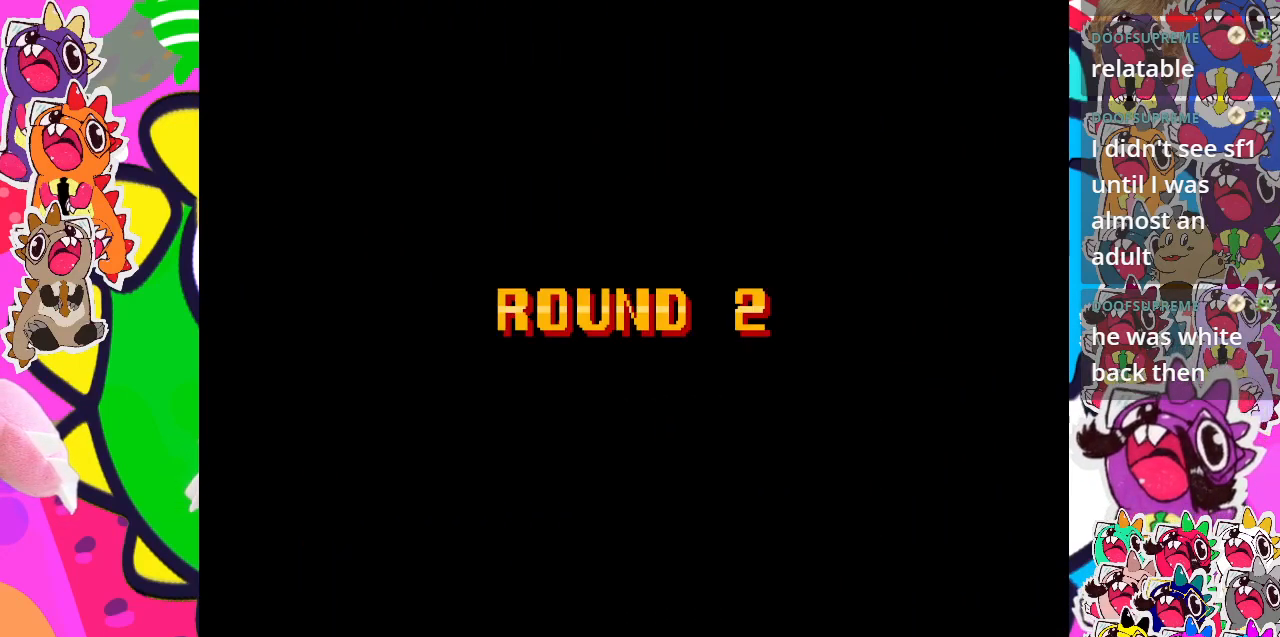
{"buttons": ["CROSS"], "left_stick": "center", "events": [[350, "CROSS", "down"]]}
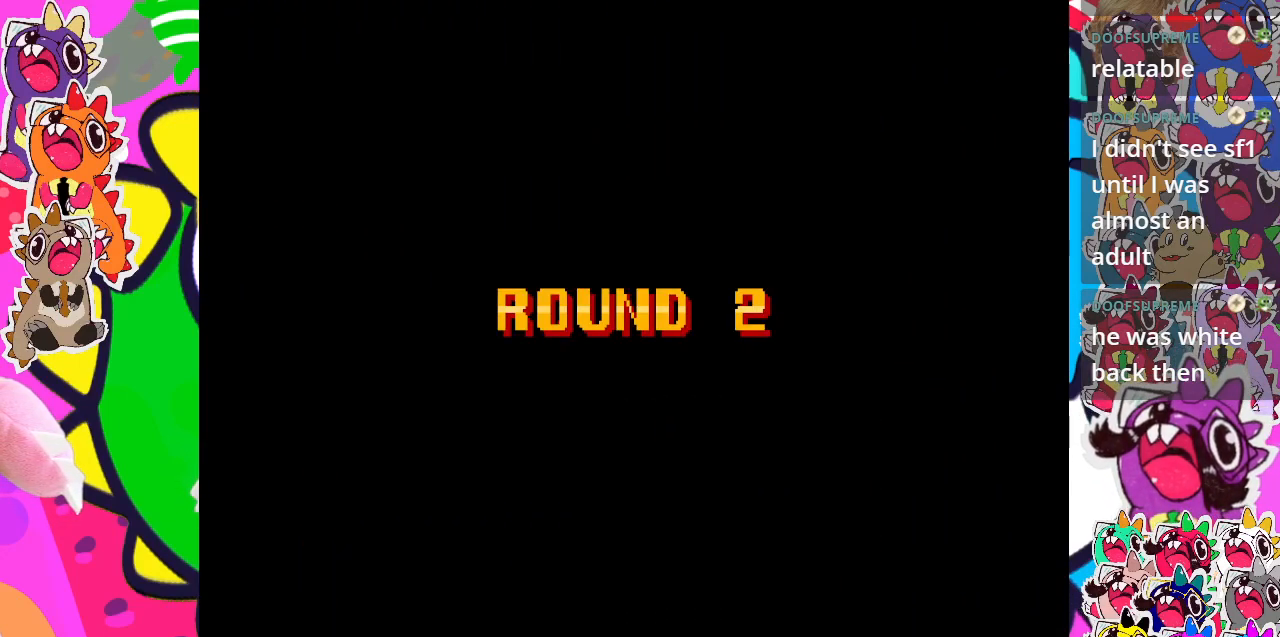
{"buttons": ["CROSS"], "left_stick": "center", "events": []}
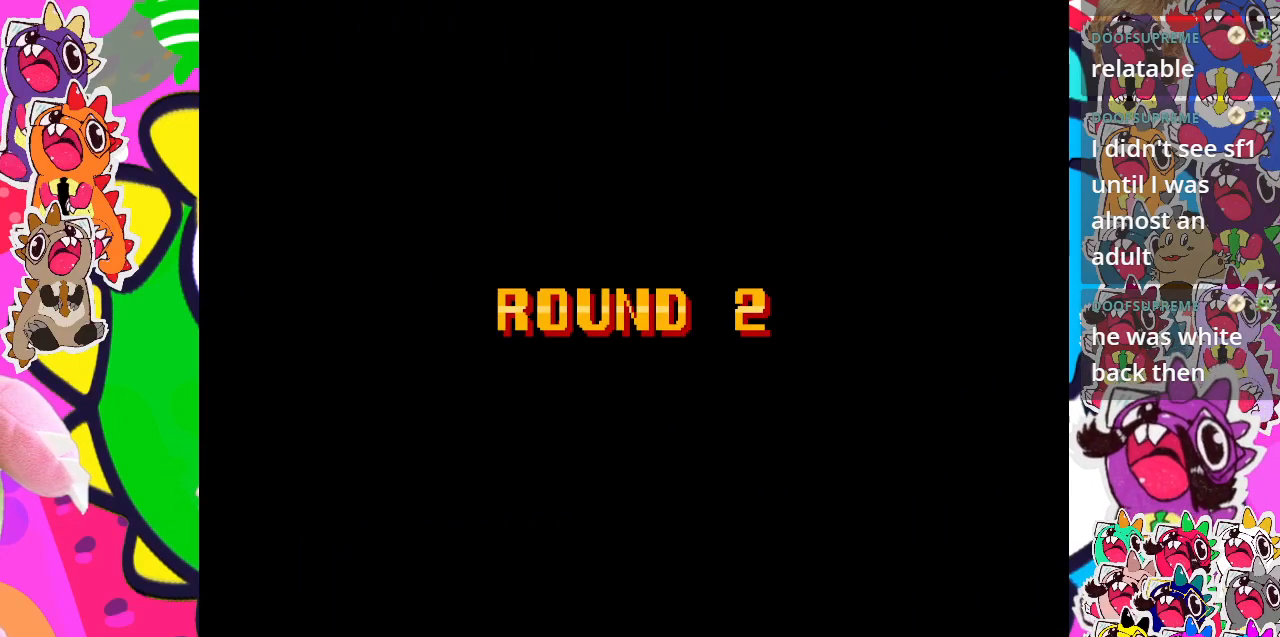
{"buttons": ["CROSS", "DPAD_LEFT"], "left_stick": "center", "events": [[50, "DPAD_LEFT", "down"]]}
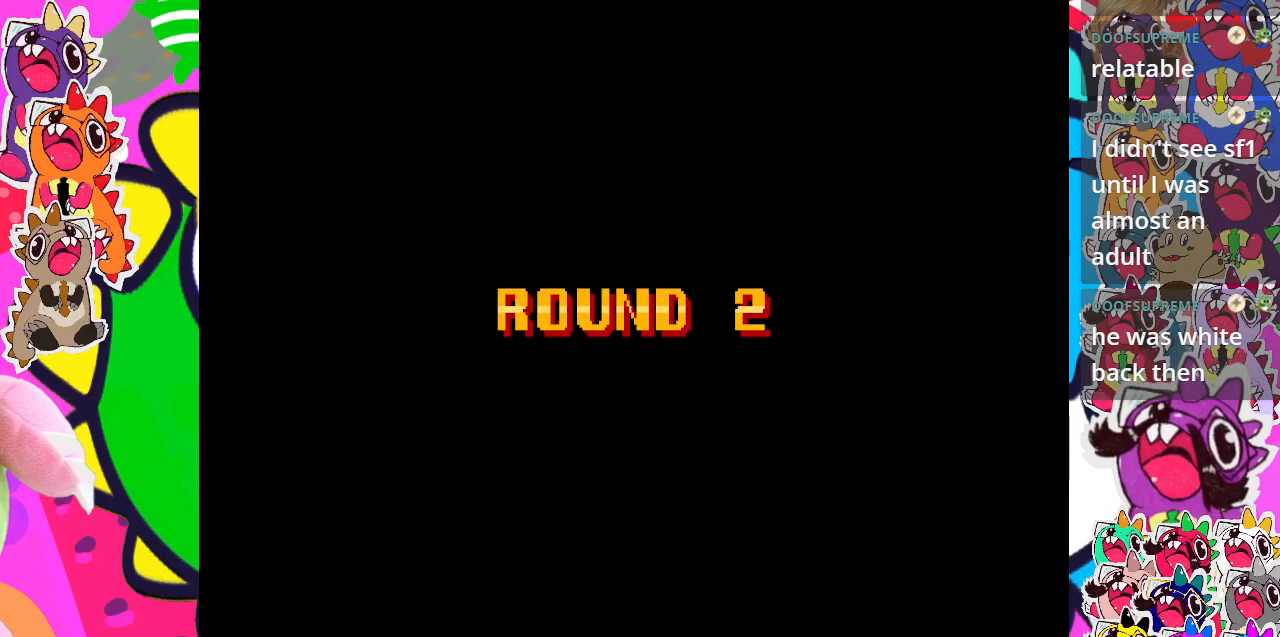
{"buttons": ["CROSS"], "left_stick": "center", "events": [[83, "CROSS", "up"], [117, "DPAD_LEFT", "up"], [217, "CROSS", "down"]]}
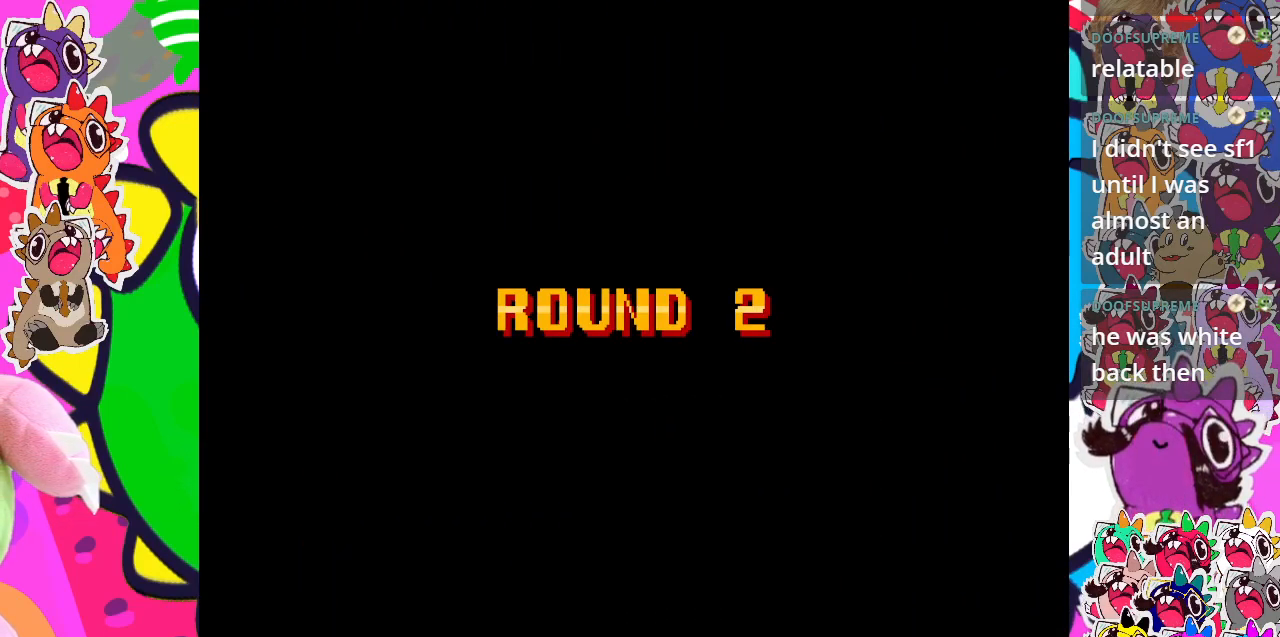
{"buttons": ["CROSS"], "left_stick": "center", "events": [[83, "CROSS", "up"], [83, "DPAD_LEFT", "down"], [167, "CROSS", "down"], [267, "DPAD_LEFT", "up"]]}
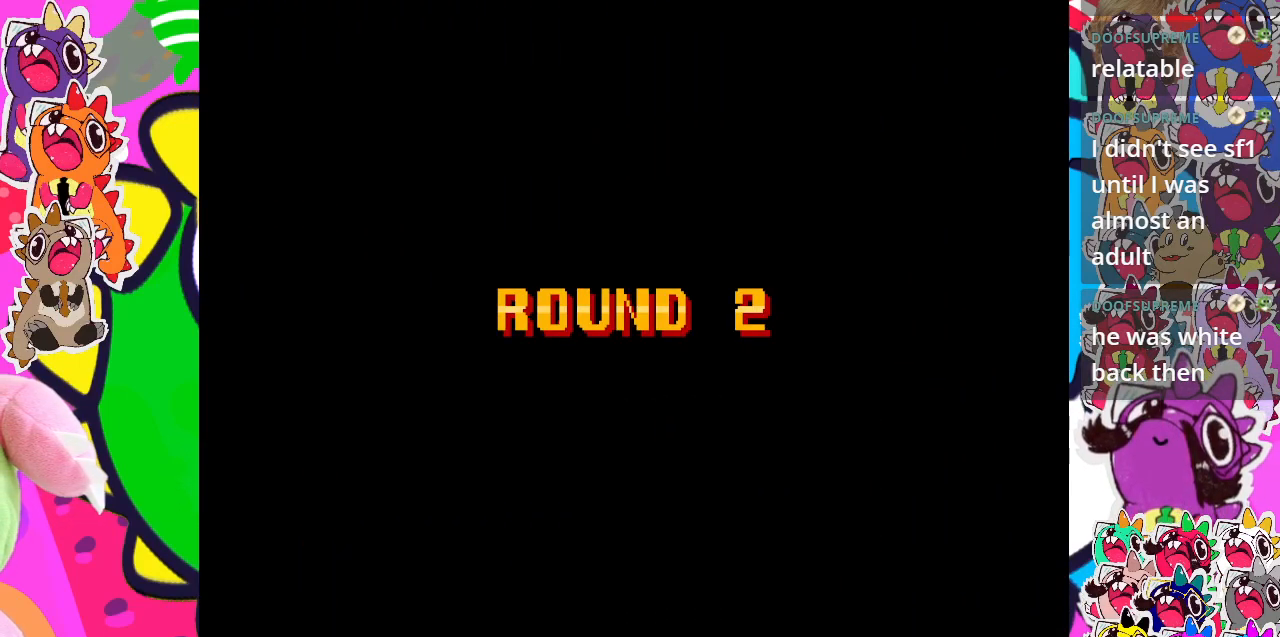
{"buttons": ["CROSS"], "left_stick": "center", "events": [[83, "DPAD_LEFT", "down"], [250, "CROSS", "up"], [367, "CROSS", "down"], [417, "DPAD_LEFT", "up"]]}
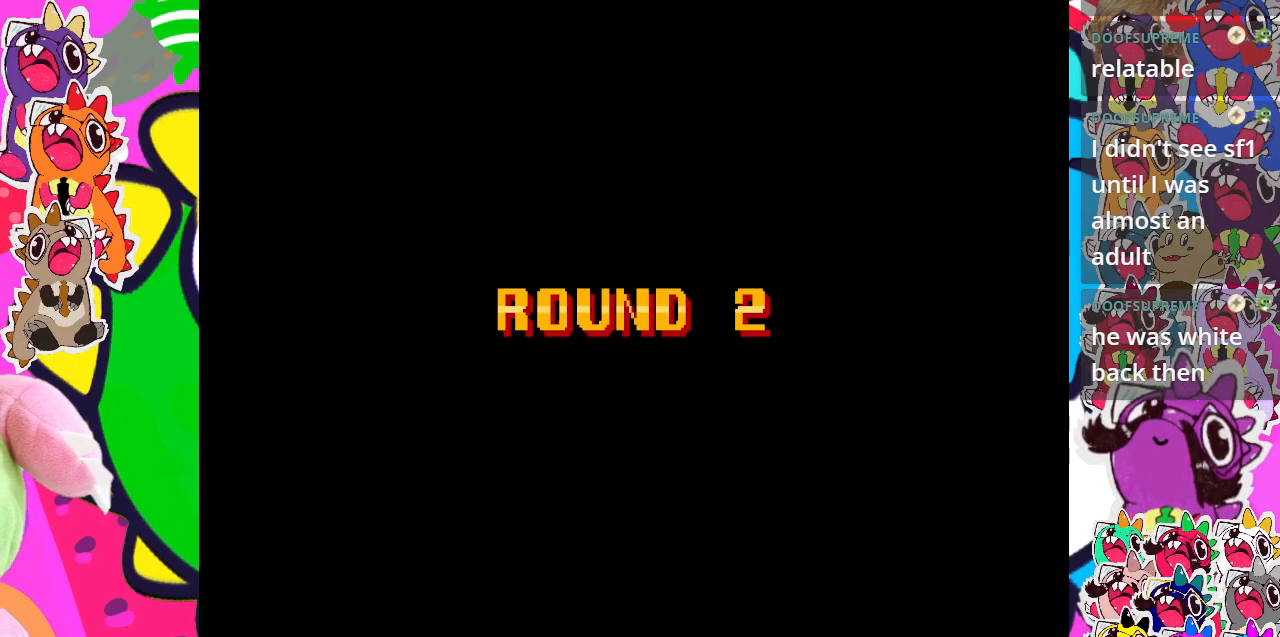
{"buttons": ["CROSS", "DPAD_LEFT"], "left_stick": "center", "events": [[367, "CROSS", "up"], [367, "DPAD_LEFT", "down"], [483, "CROSS", "down"]]}
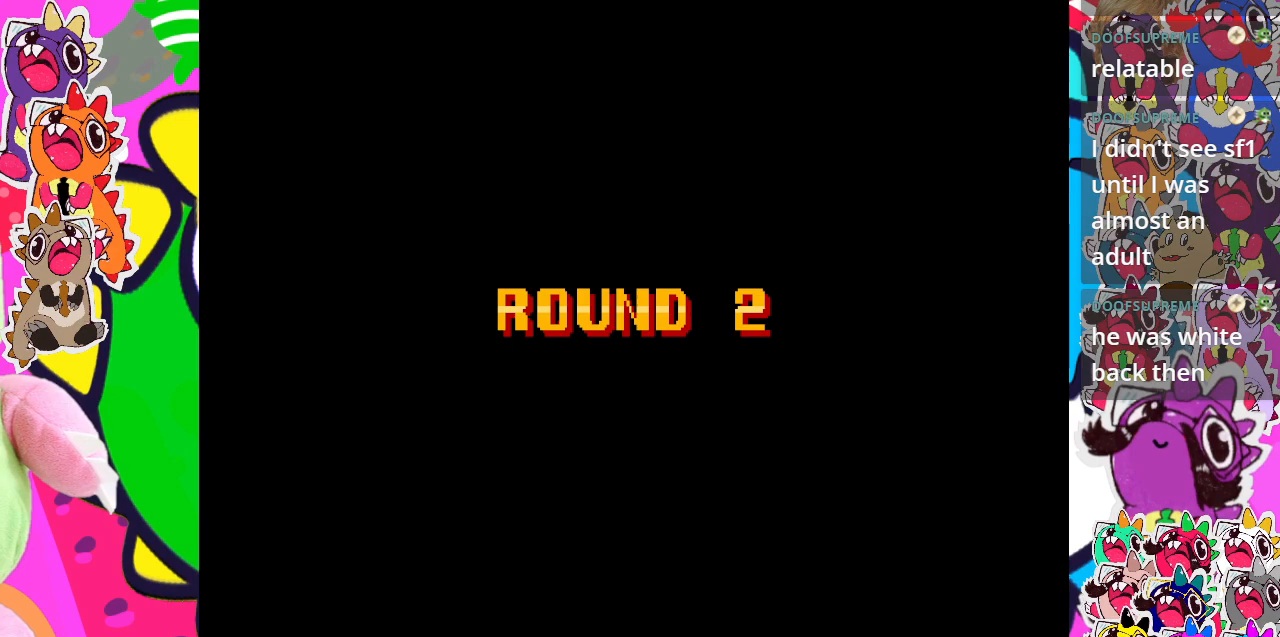
{"buttons": ["CROSS"], "left_stick": "center", "events": [[17, "DPAD_LEFT", "up"], [317, "DPAD_LEFT", "down"], [500, "DPAD_LEFT", "up"]]}